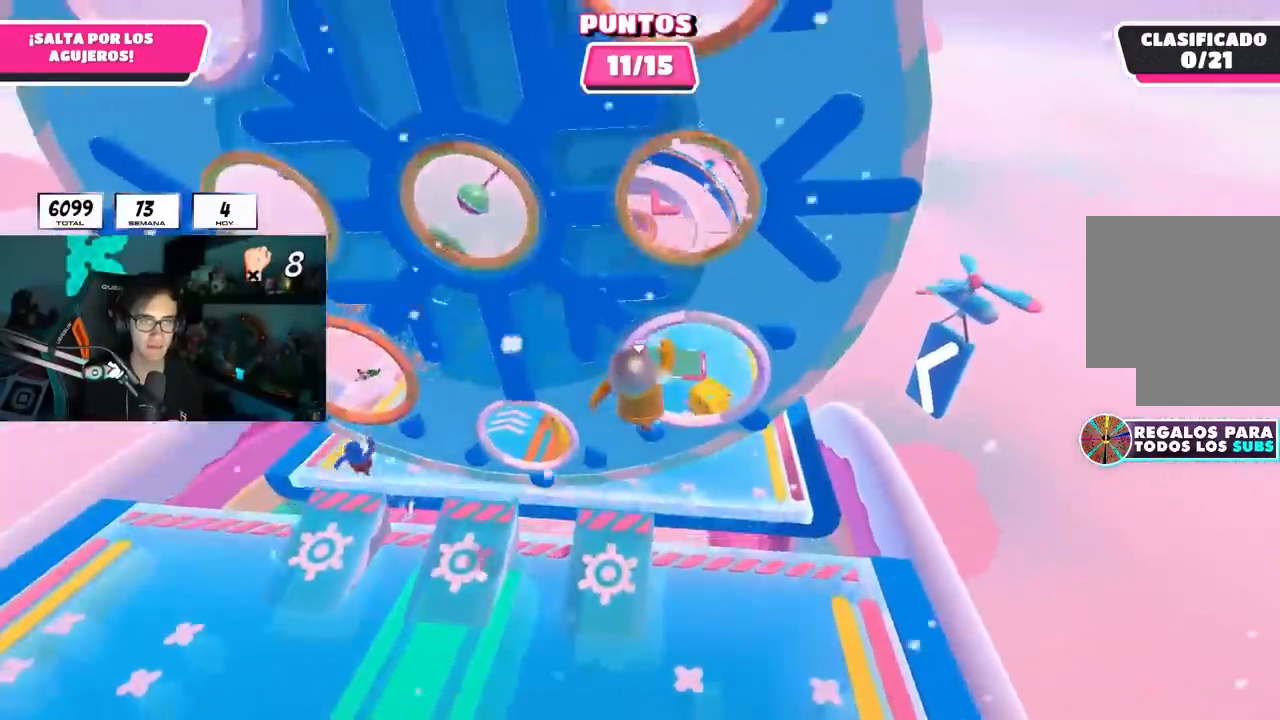
Gameplay with a controller (PlayStation layout); each line is a JSON object with the inputs held at the frame after it. "events" lists button and stick changes between this image and that frame as [ms after this image, input, new state], when the widget could be followed in between.
{"buttons": [], "left_stick": "up", "right_stick": "up-left", "events": [[167, "SQUARE", "down"], [367, "SQUARE", "up"], [483, "right_stick", "up-left"]]}
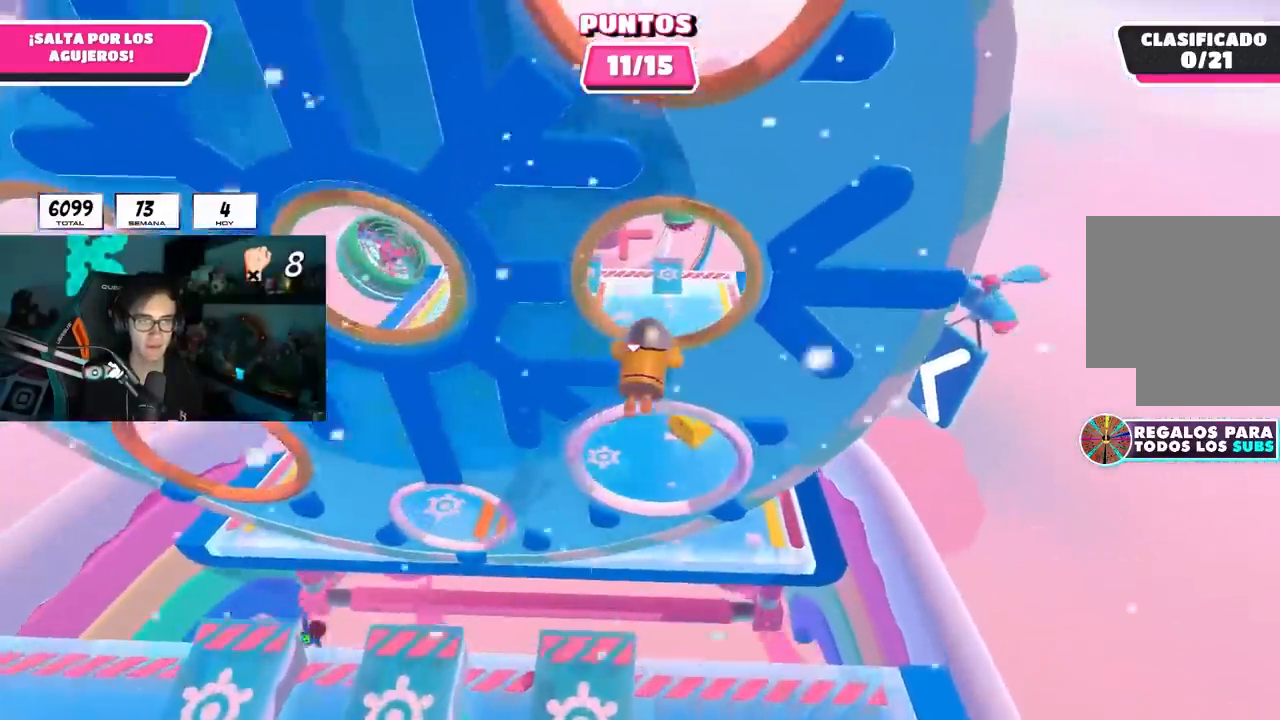
{"buttons": [], "left_stick": "up-right", "right_stick": "center", "events": [[17, "right_stick", "up"], [400, "right_stick", "center"], [417, "left_stick", "up-right"]]}
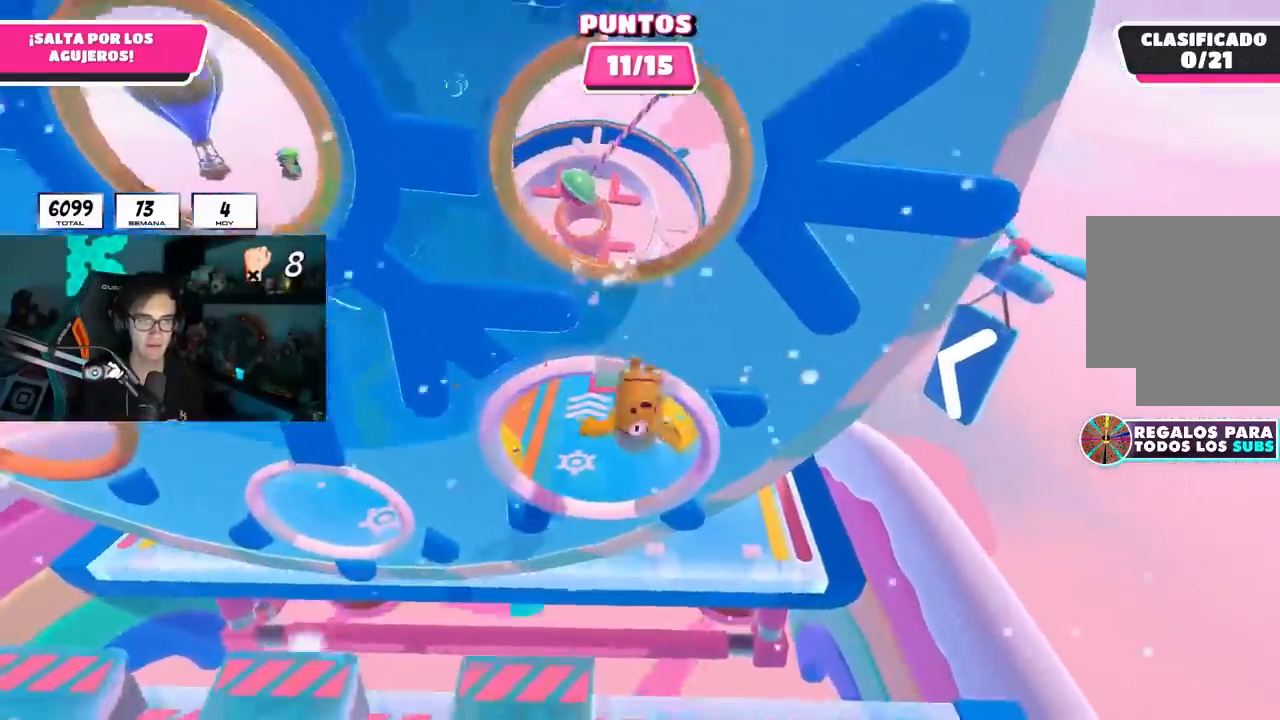
{"buttons": [], "left_stick": "up-right", "right_stick": "down", "events": [[83, "right_stick", "down"], [267, "right_stick", "center"], [417, "right_stick", "down"]]}
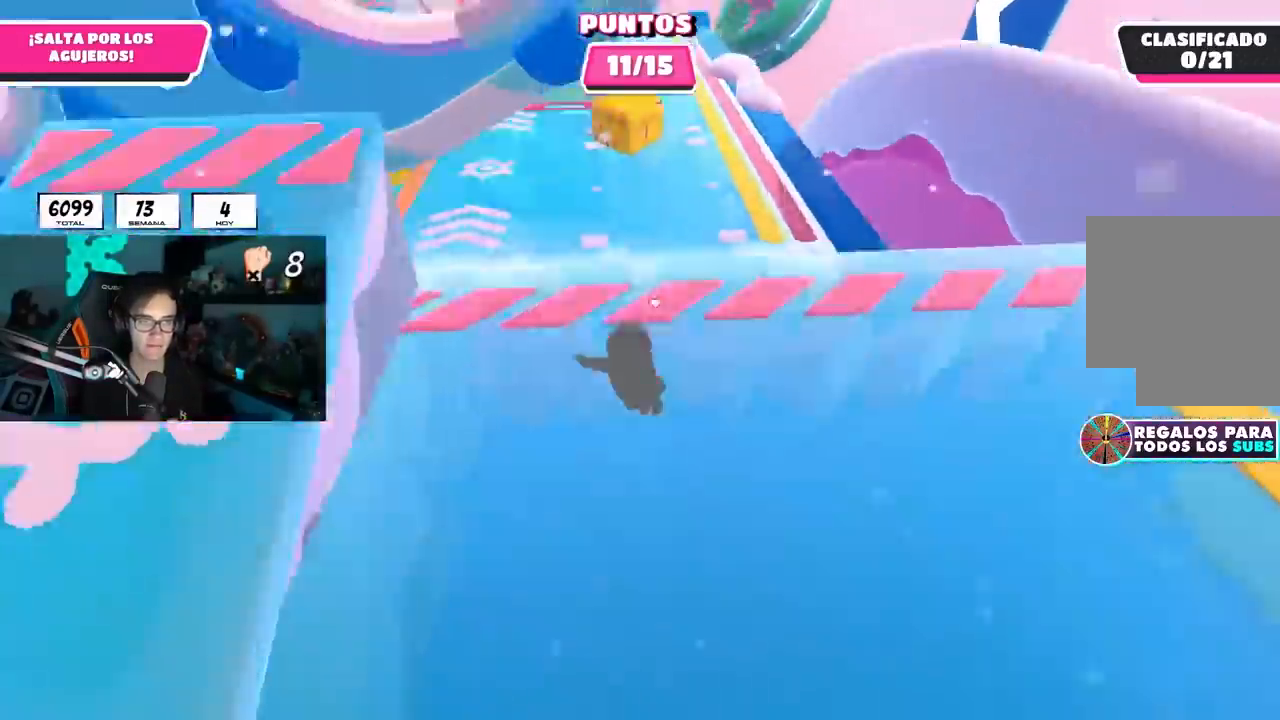
{"buttons": [], "left_stick": "up", "right_stick": "down-right", "events": [[100, "right_stick", "down-right"], [117, "left_stick", "up"]]}
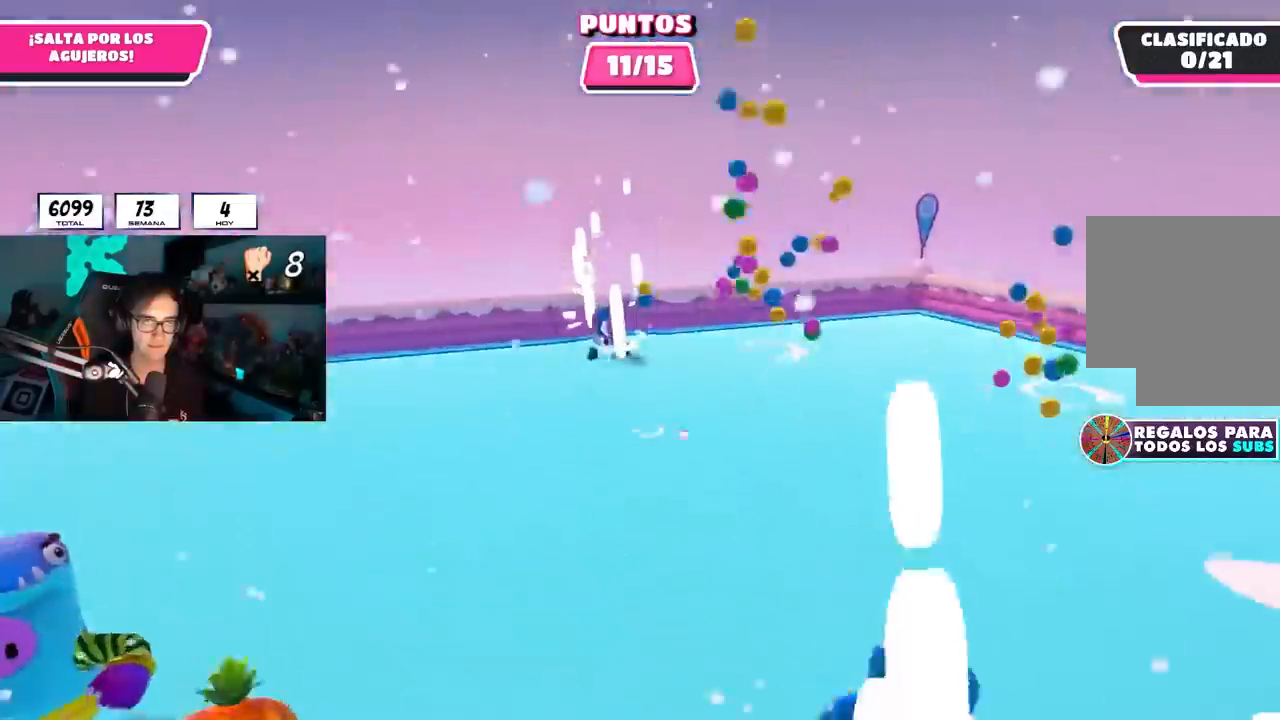
{"buttons": [], "left_stick": "right", "right_stick": "right", "events": [[17, "right_stick", "down"], [133, "right_stick", "center"], [217, "right_stick", "right"], [267, "left_stick", "down-right"], [383, "left_stick", "right"]]}
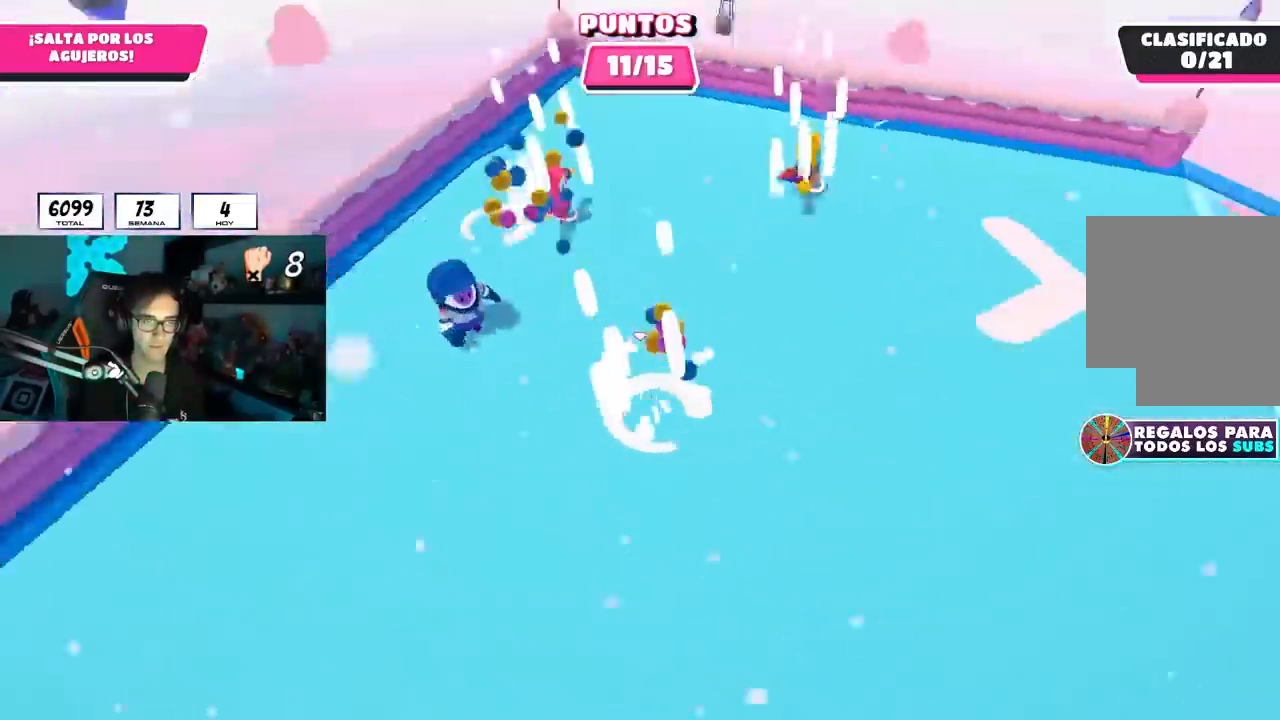
{"buttons": [], "left_stick": "up", "right_stick": "up-right", "events": [[50, "left_stick", "up-right"], [333, "left_stick", "up"], [383, "right_stick", "up-right"]]}
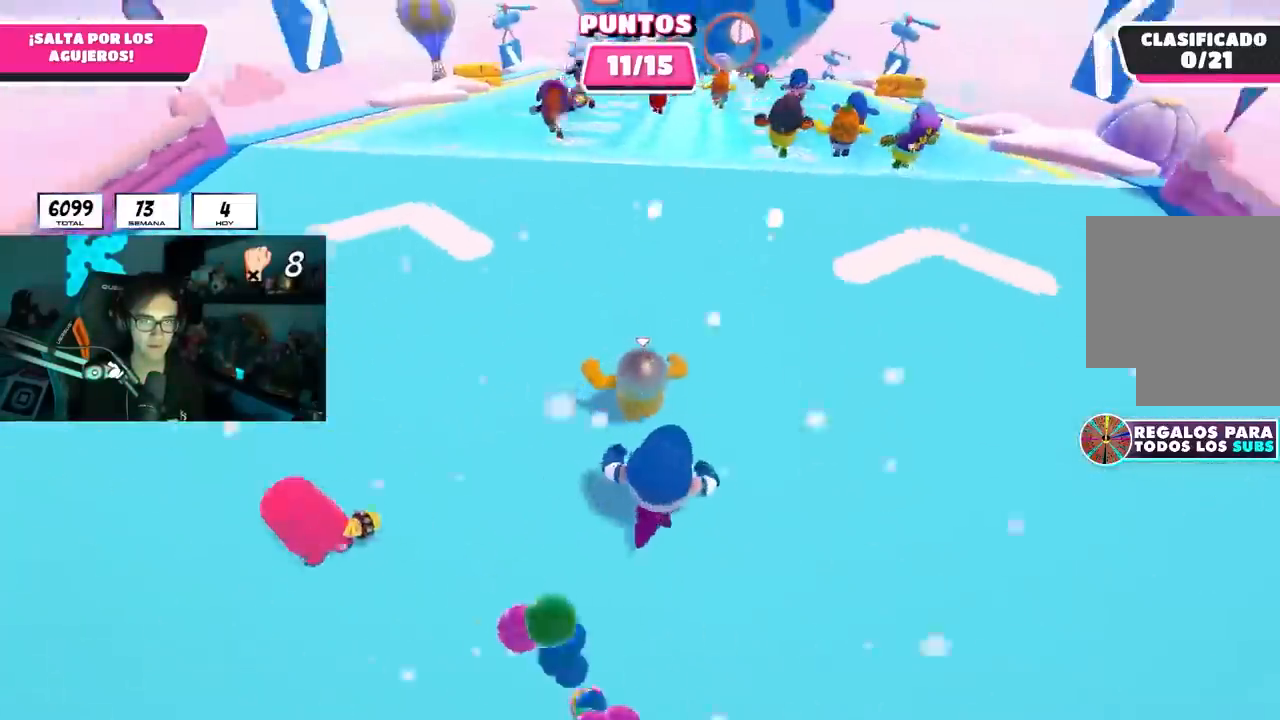
{"buttons": [], "left_stick": "up", "right_stick": "center", "events": [[383, "right_stick", "center"]]}
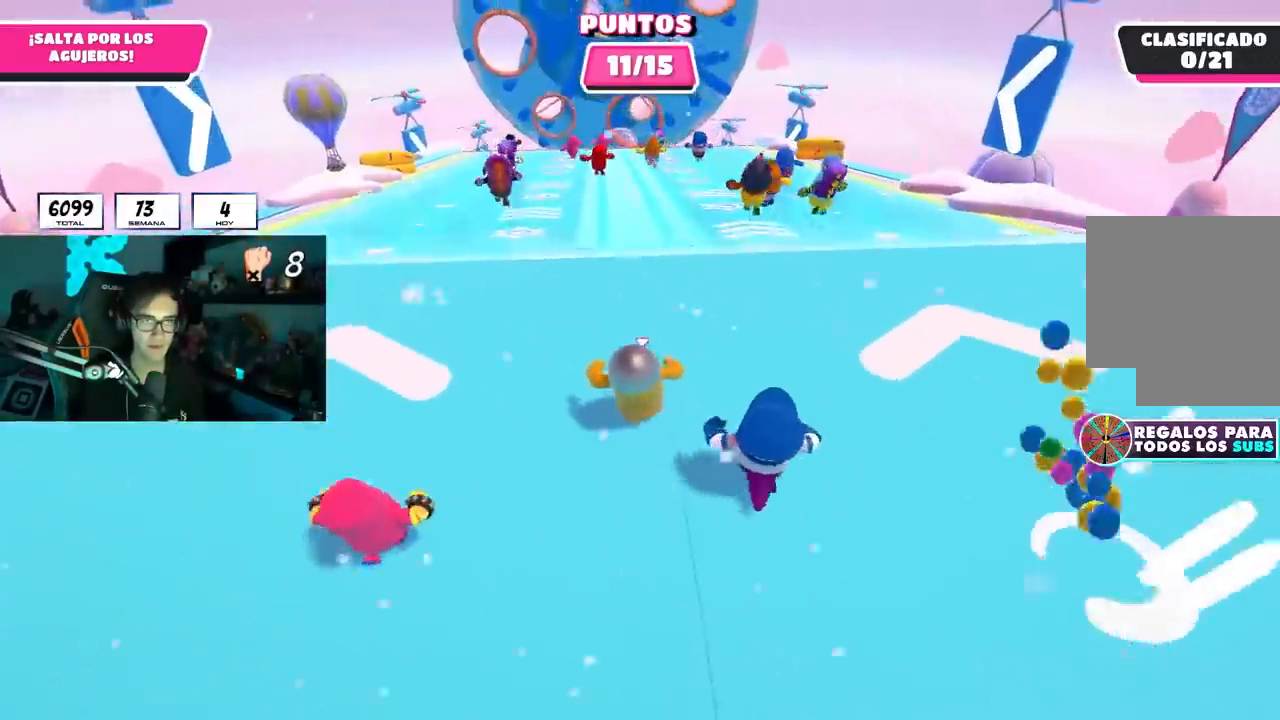
{"buttons": ["CROSS"], "left_stick": "up", "right_stick": "center", "events": [[267, "CROSS", "down"]]}
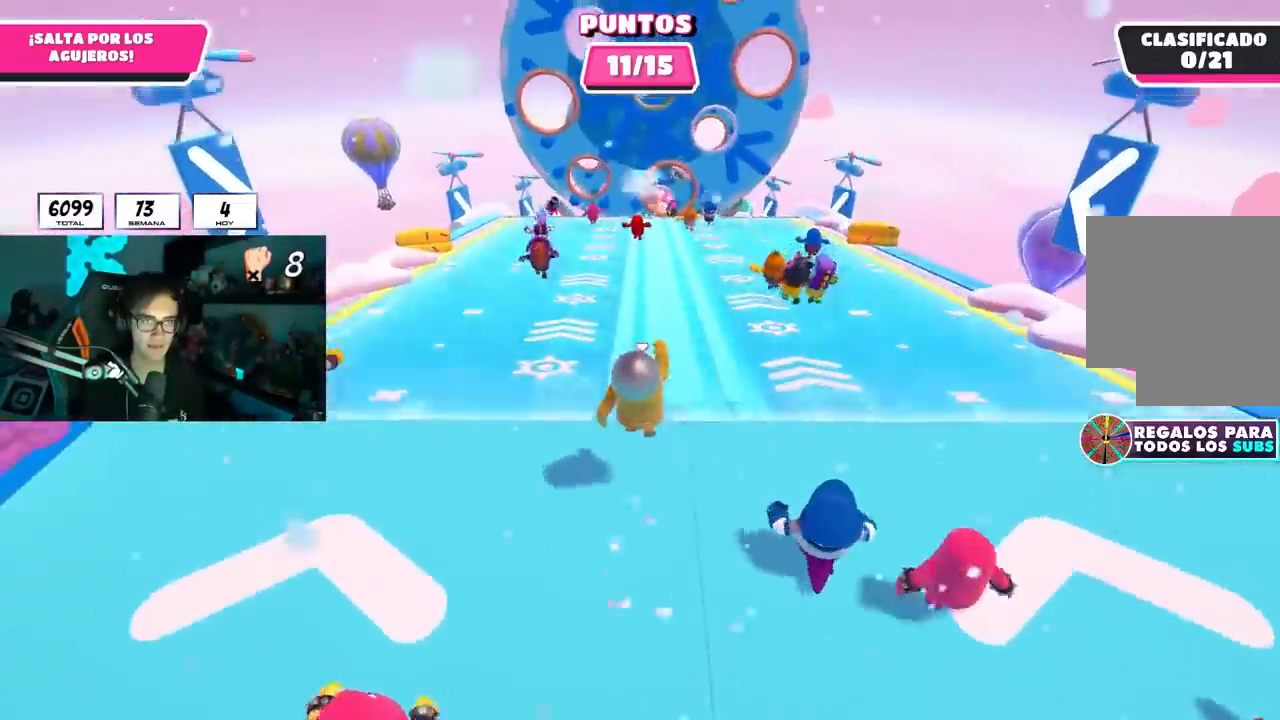
{"buttons": [], "left_stick": "up", "right_stick": "center", "events": [[117, "CROSS", "up"]]}
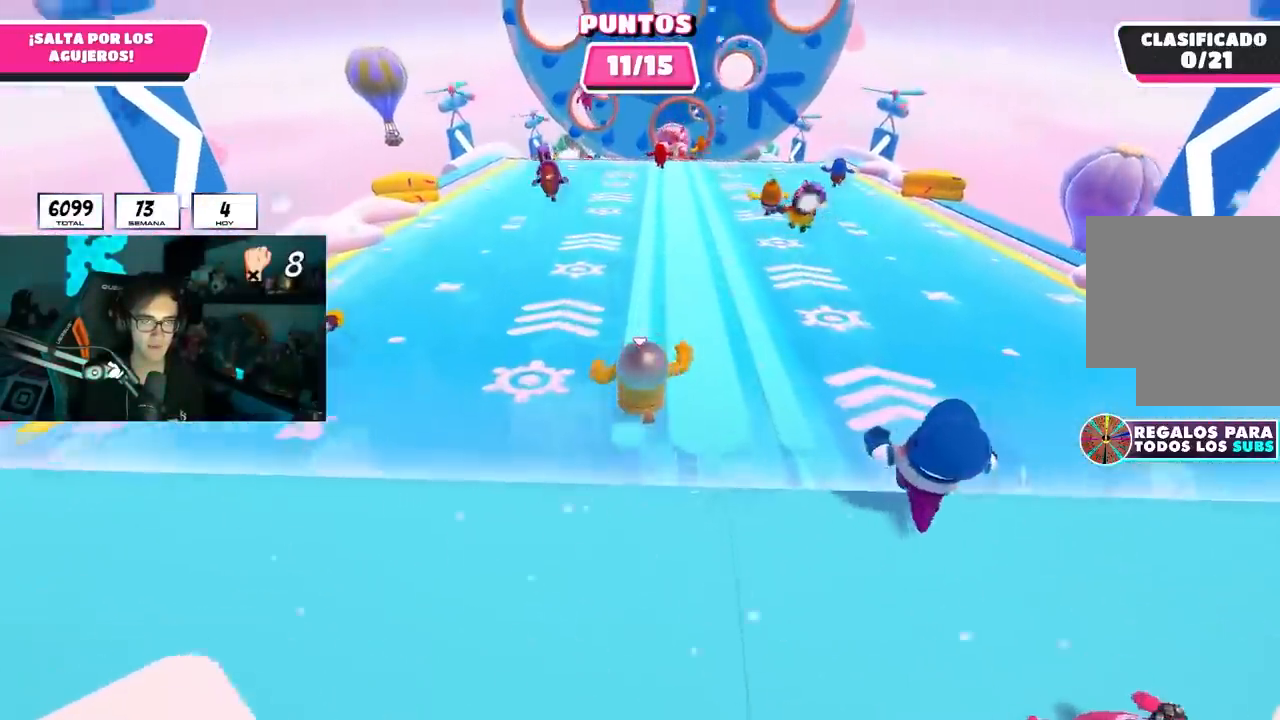
{"buttons": [], "left_stick": "up", "right_stick": "center", "events": []}
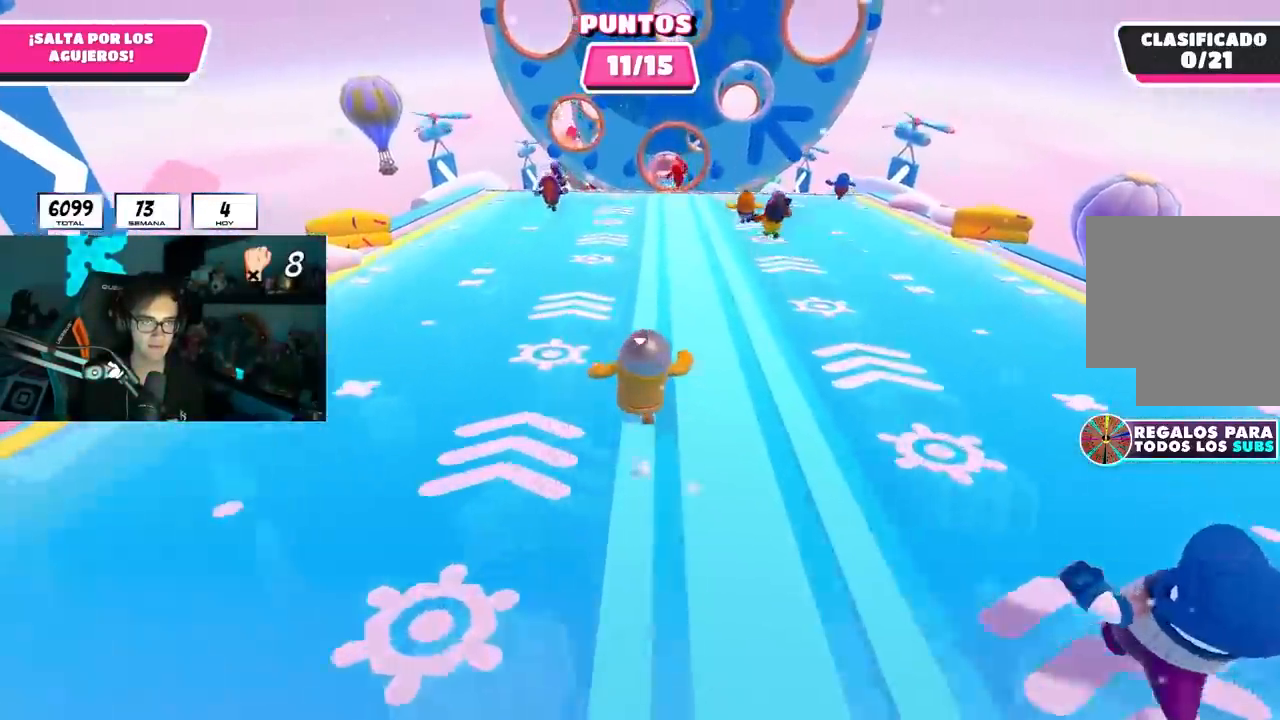
{"buttons": [], "left_stick": "up", "right_stick": "center", "events": []}
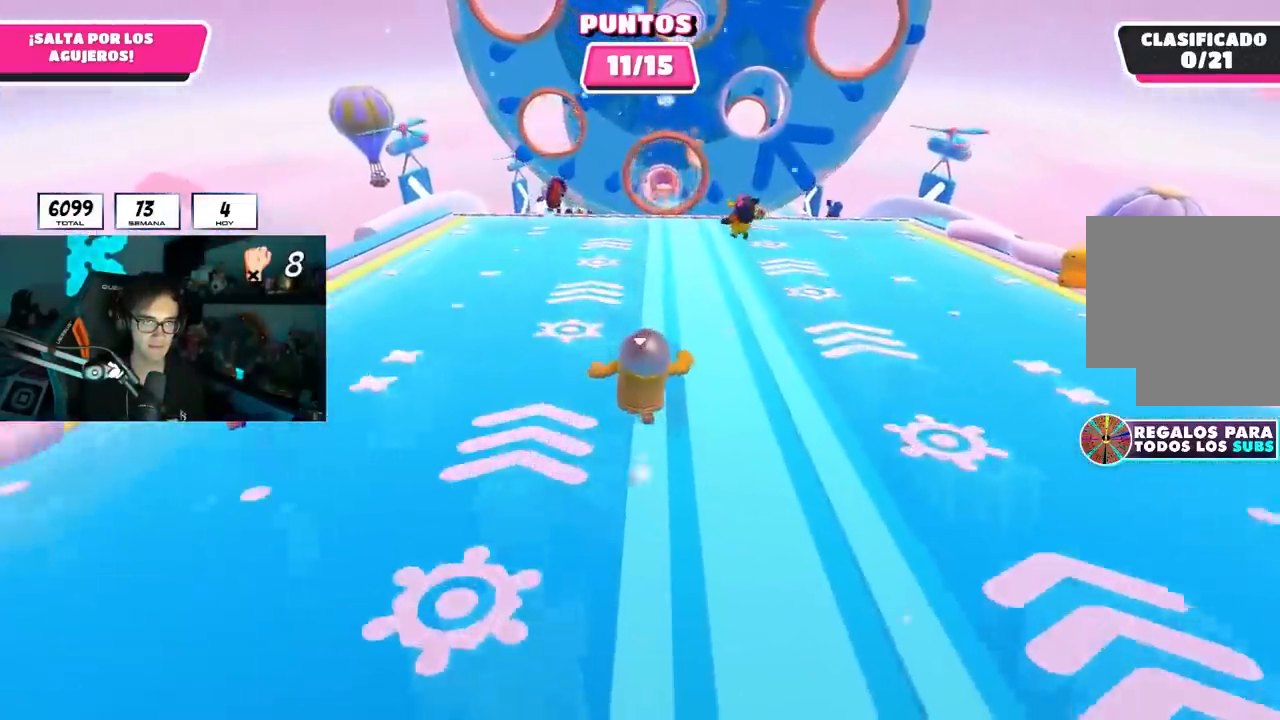
{"buttons": [], "left_stick": "up", "right_stick": "center", "events": []}
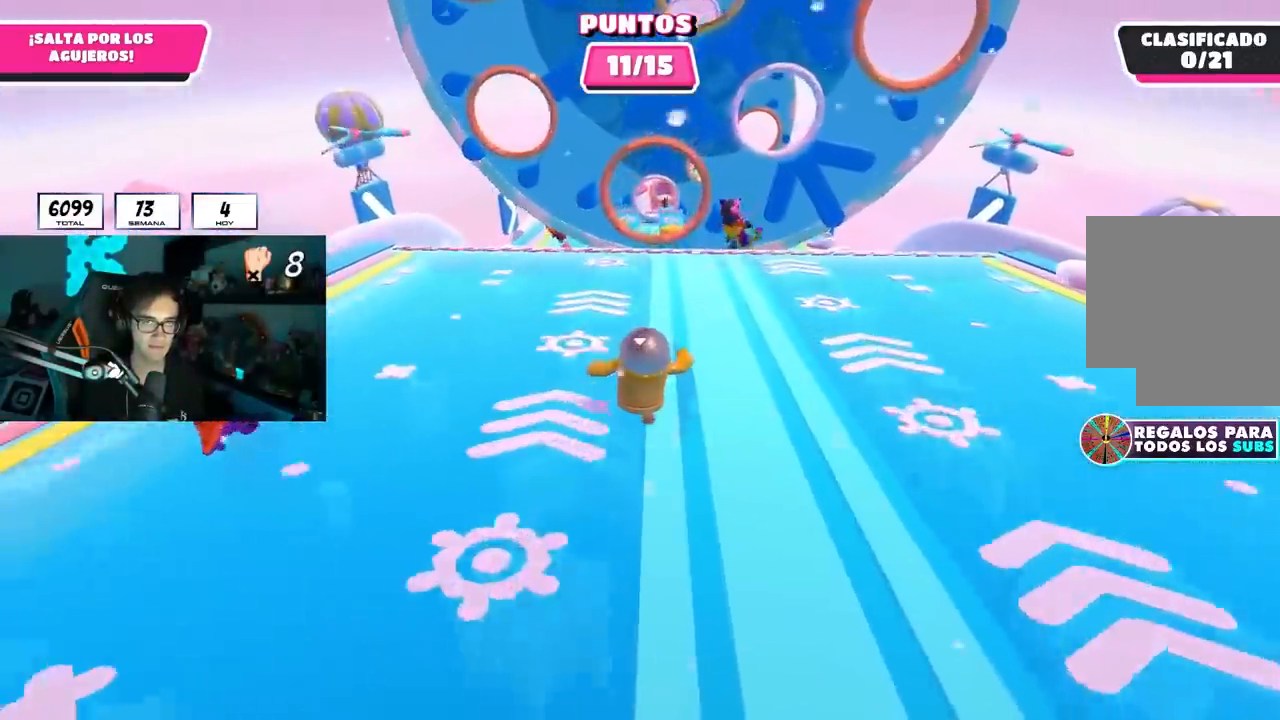
{"buttons": [], "left_stick": "up", "right_stick": "center", "events": []}
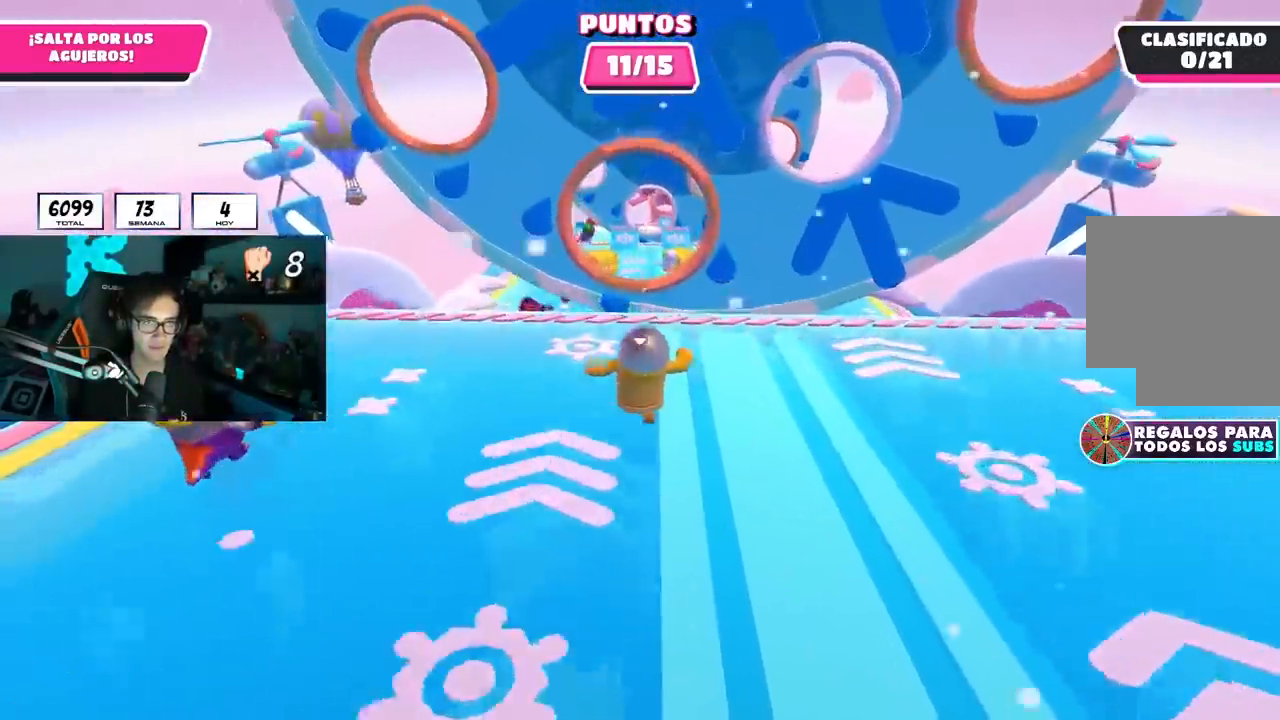
{"buttons": [], "left_stick": "up-left", "right_stick": "center", "events": [[67, "CROSS", "down"], [217, "CROSS", "up"], [217, "R1", "down"], [267, "R1", "up"], [283, "R1", "down"], [300, "R1", "up"], [450, "left_stick", "up-left"]]}
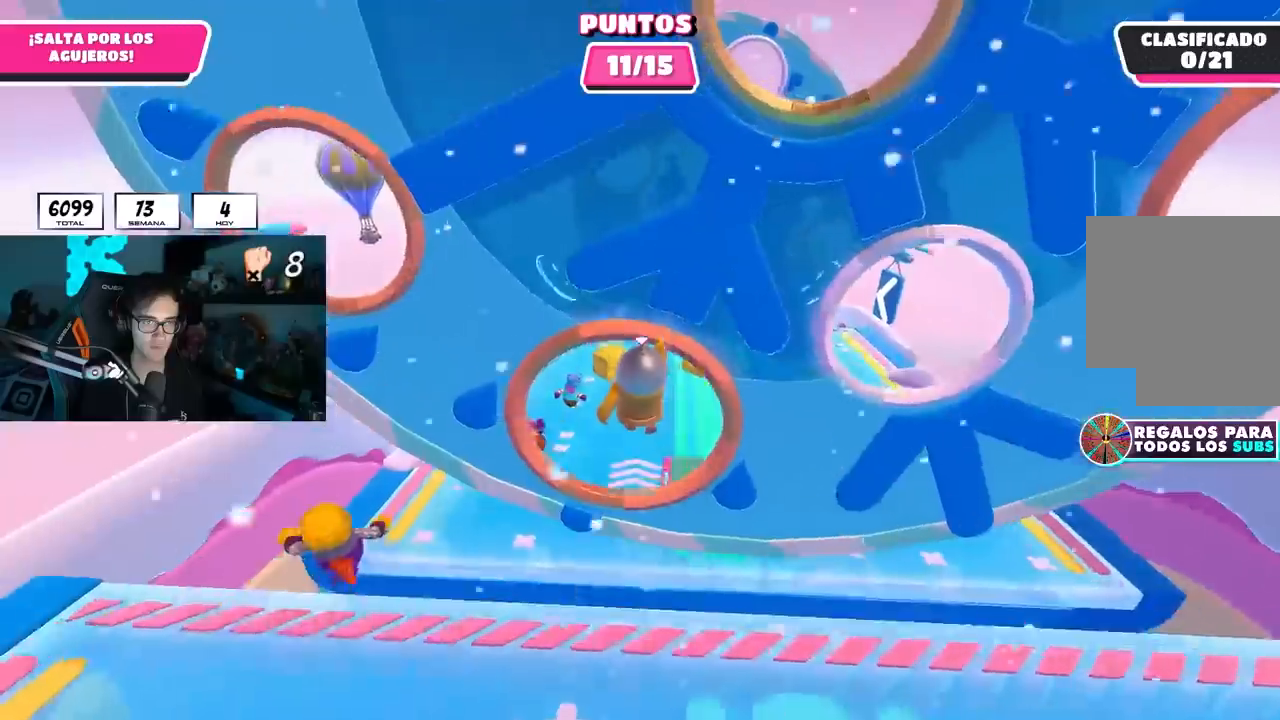
{"buttons": [], "left_stick": "up", "right_stick": "right", "events": [[200, "left_stick", "up"], [467, "right_stick", "right"]]}
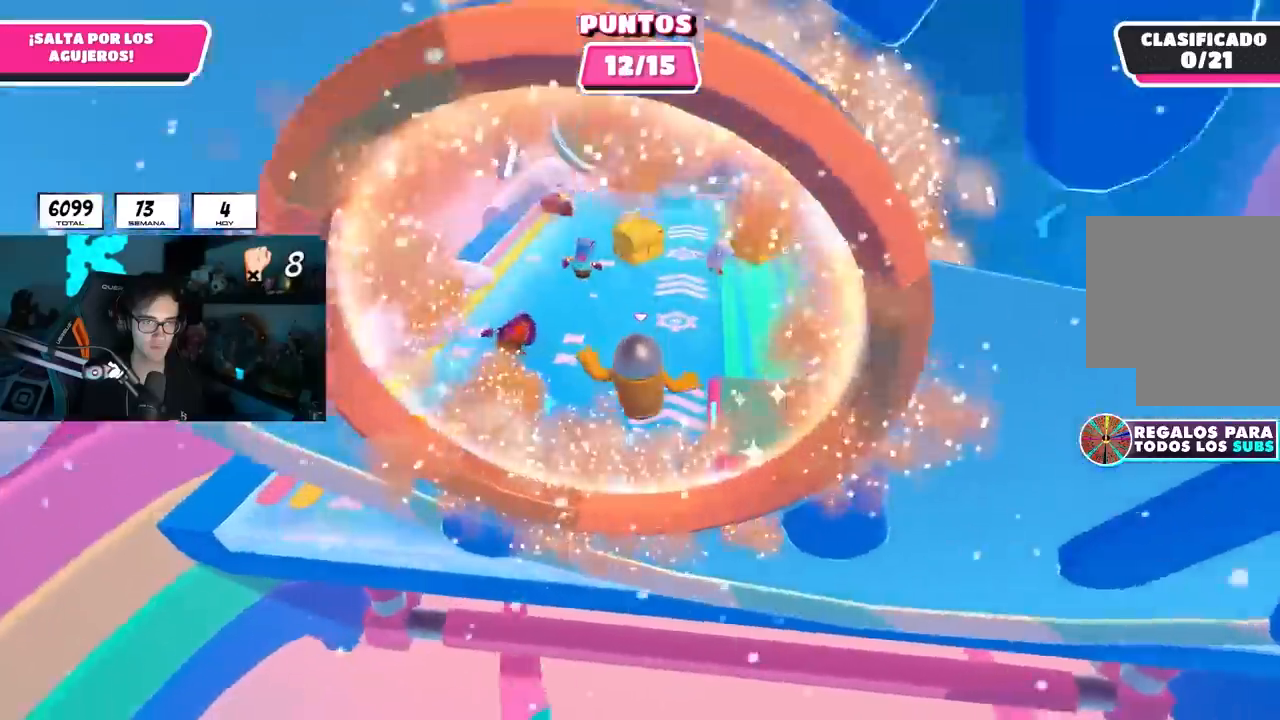
{"buttons": [], "left_stick": "up", "right_stick": "center", "events": [[33, "right_stick", "center"]]}
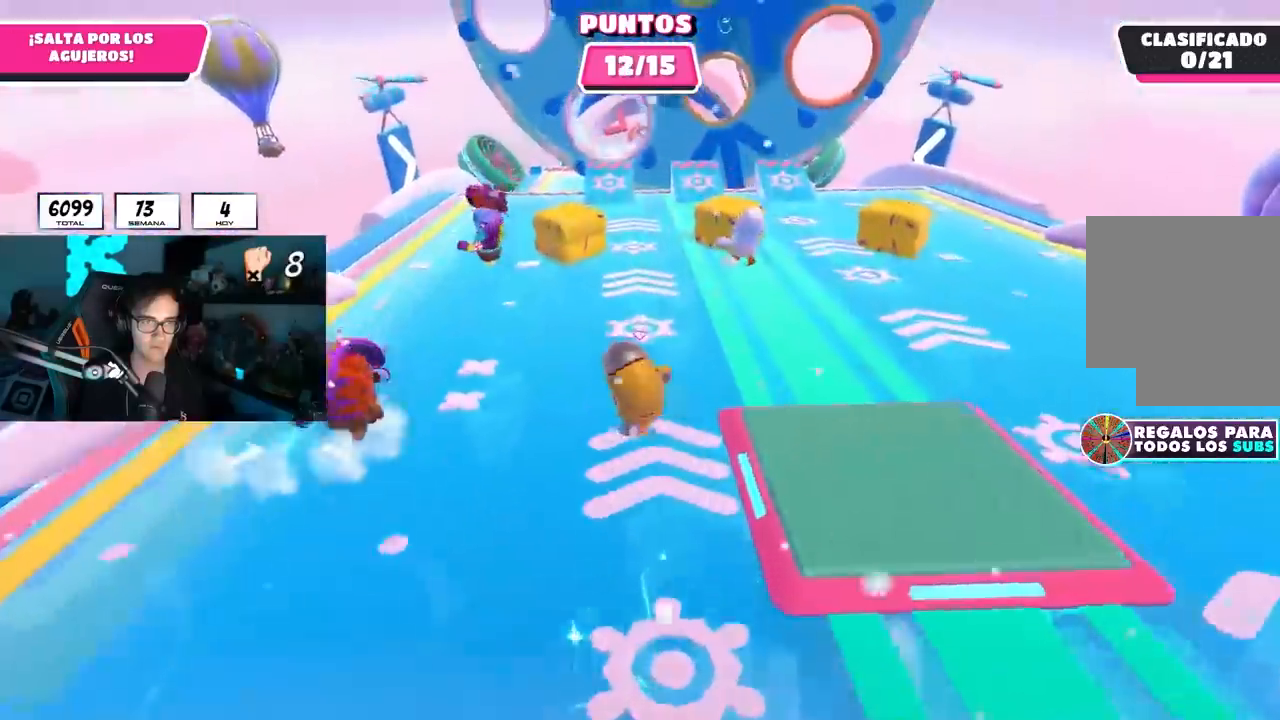
{"buttons": [], "left_stick": "up", "right_stick": "center", "events": []}
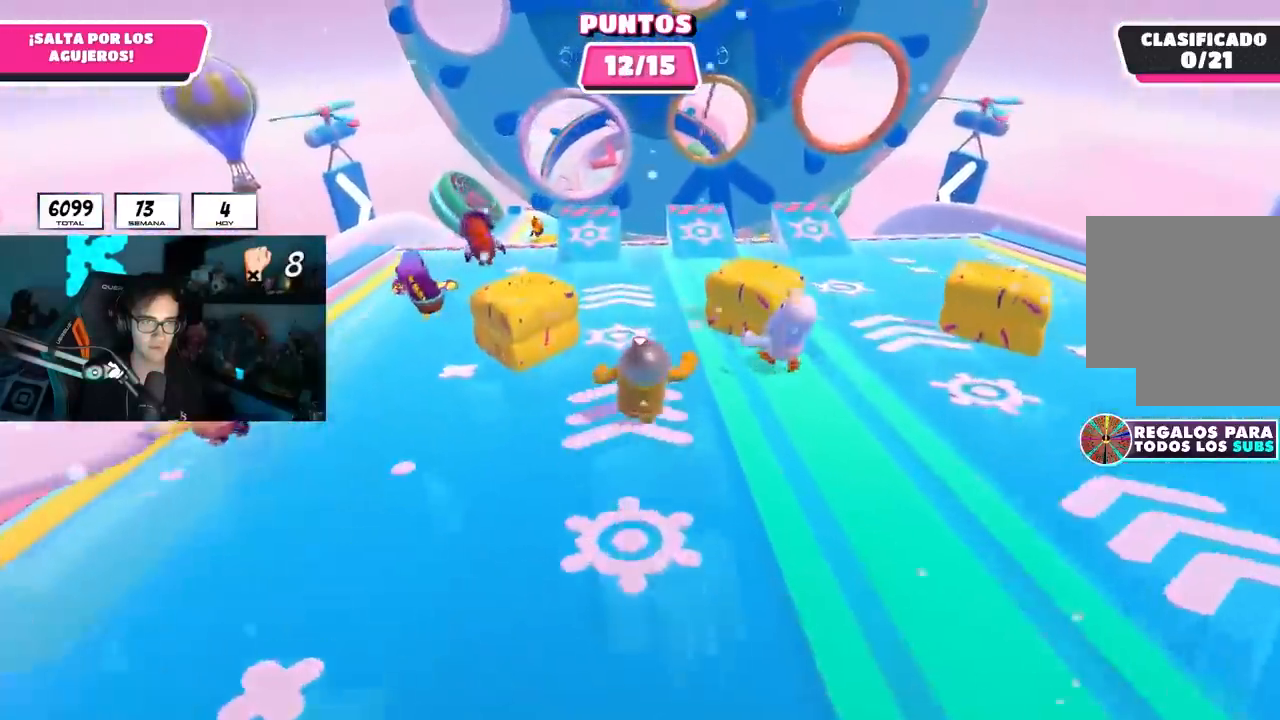
{"buttons": [], "left_stick": "up-right", "right_stick": "center", "events": [[217, "left_stick", "up-right"]]}
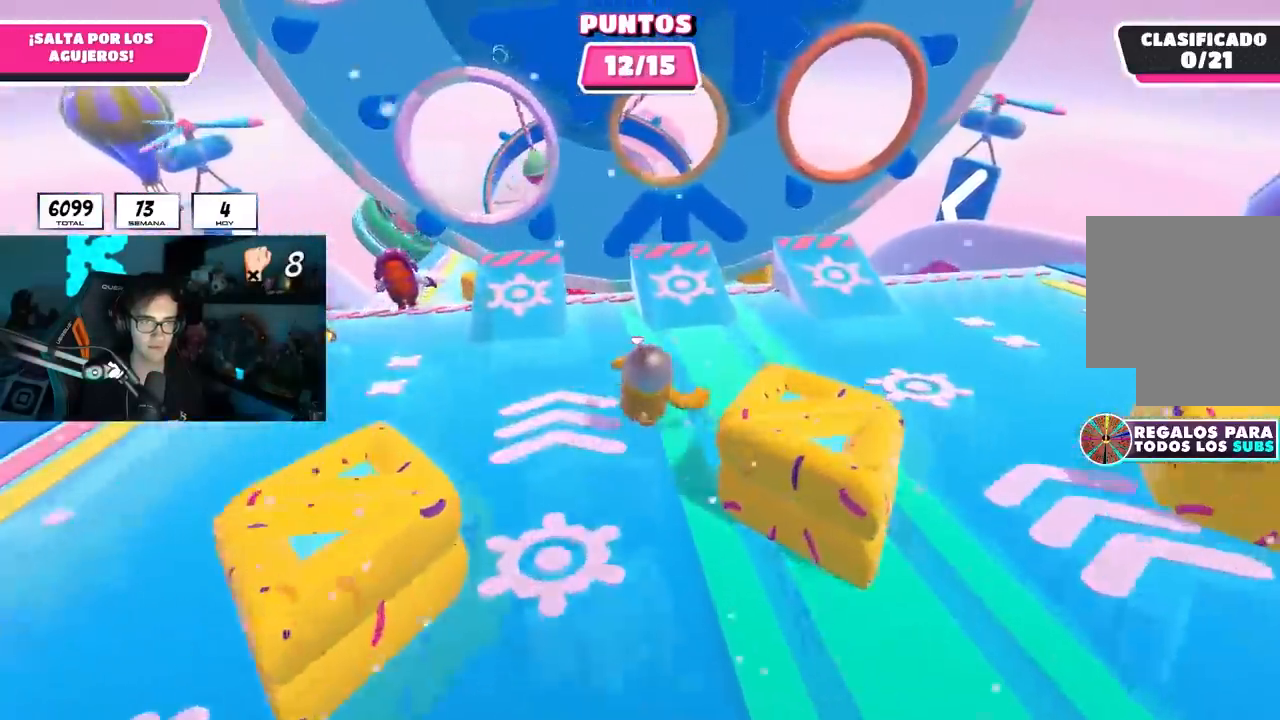
{"buttons": ["CROSS"], "left_stick": "up", "right_stick": "center", "events": [[50, "left_stick", "up"], [467, "CROSS", "down"]]}
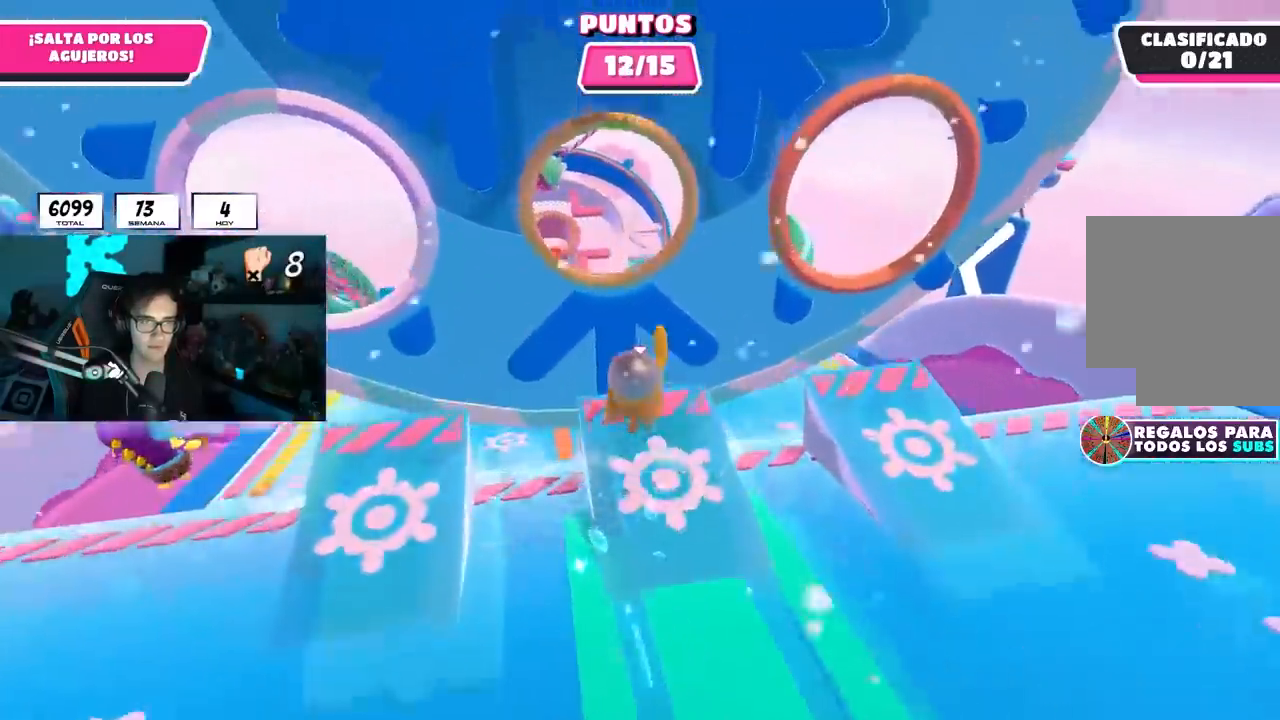
{"buttons": [], "left_stick": "up", "right_stick": "left", "events": [[100, "CROSS", "up"], [133, "SQUARE", "down"], [233, "SQUARE", "up"], [267, "right_stick", "left"]]}
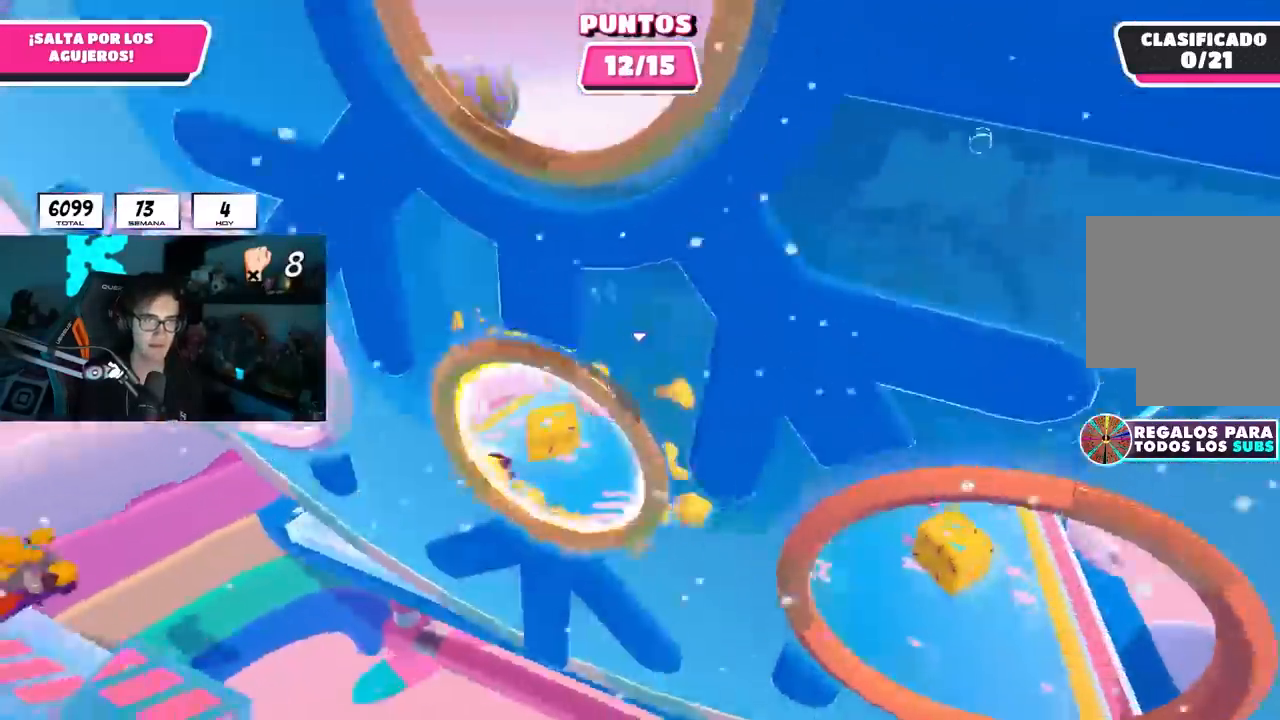
{"buttons": [], "left_stick": "center", "right_stick": "center", "events": [[67, "right_stick", "center"], [283, "left_stick", "center"]]}
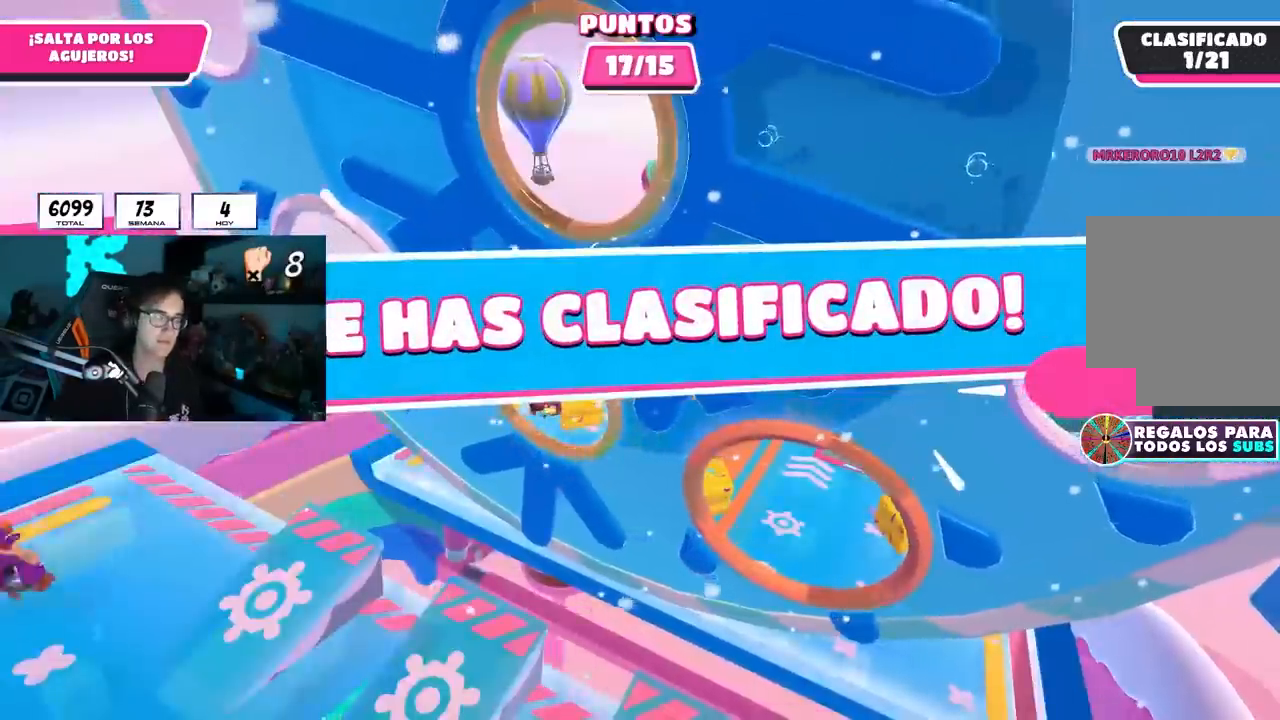
{"buttons": [], "left_stick": "center", "right_stick": "center", "events": []}
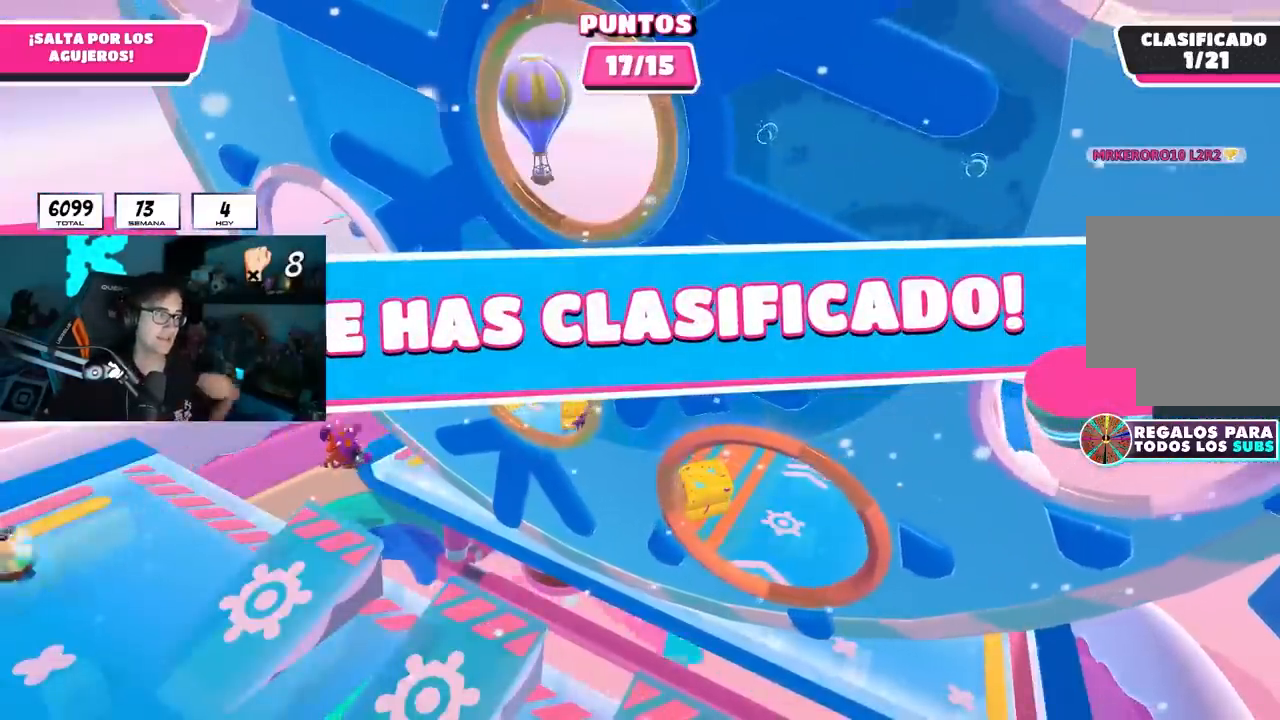
{"buttons": [], "left_stick": "center", "right_stick": "center", "events": []}
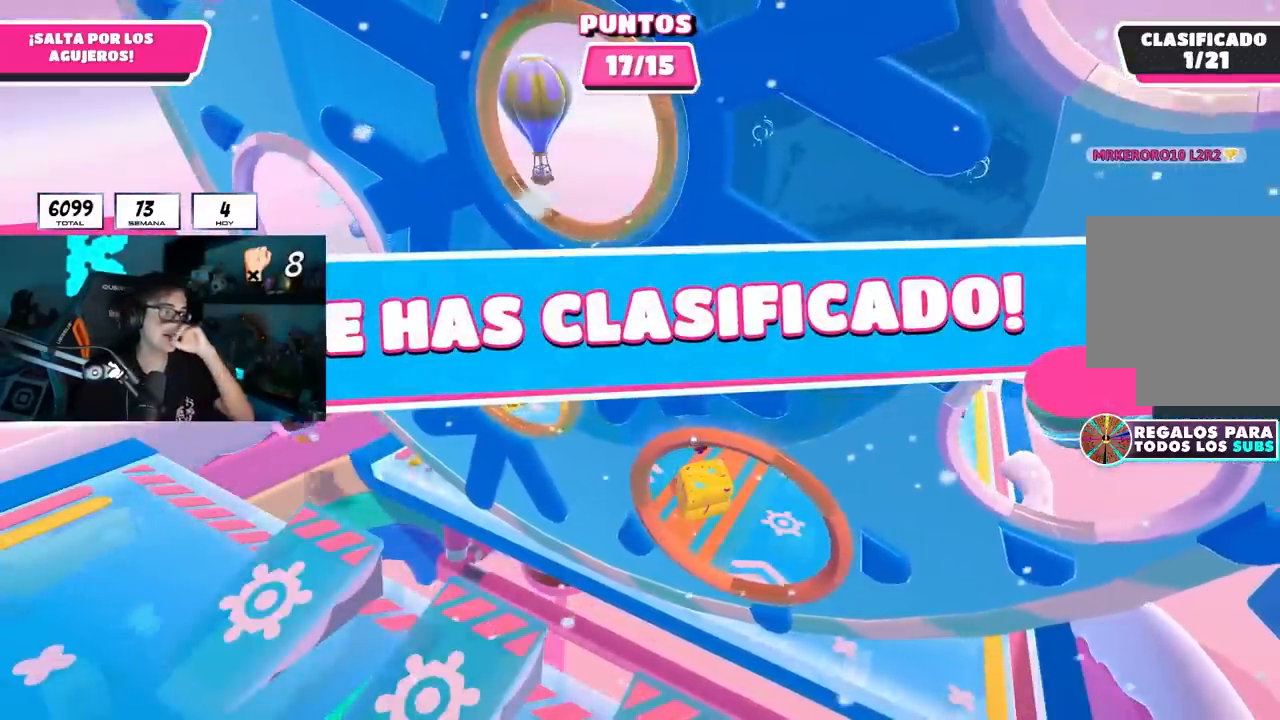
{"buttons": [], "left_stick": "center", "right_stick": "center", "events": []}
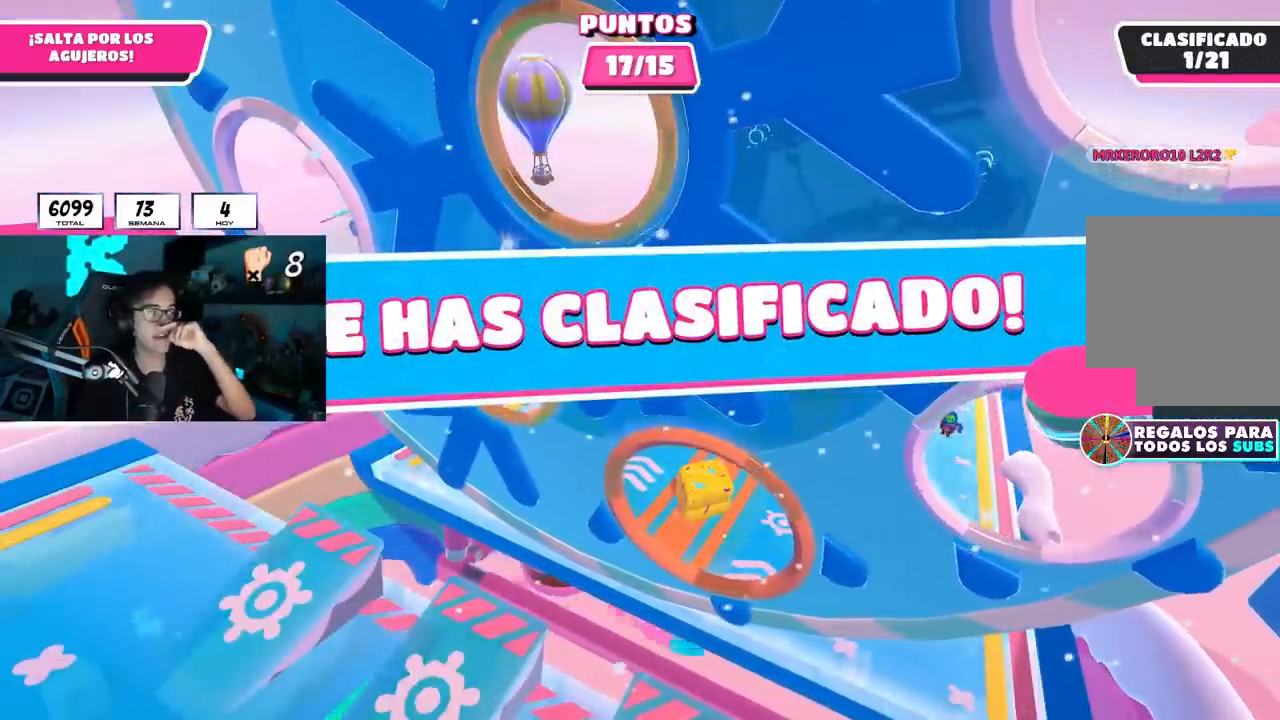
{"buttons": [], "left_stick": "center", "right_stick": "center", "events": []}
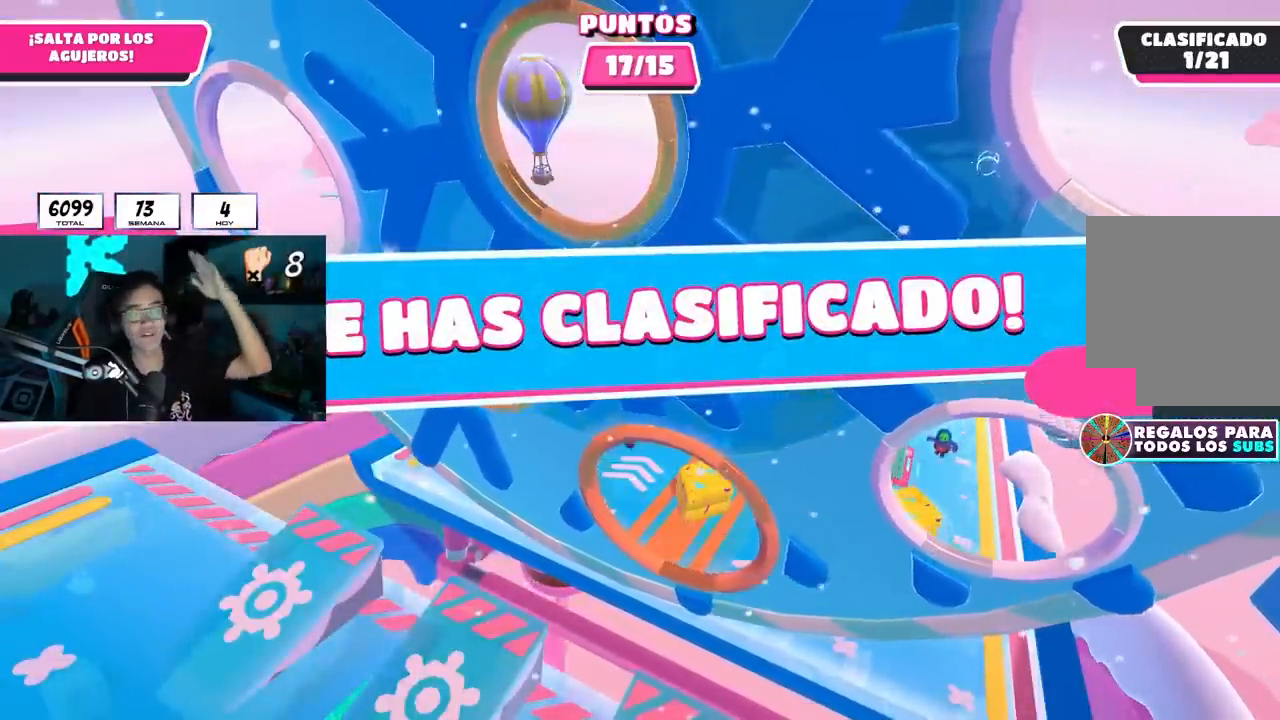
{"buttons": [], "left_stick": "center", "right_stick": "center", "events": []}
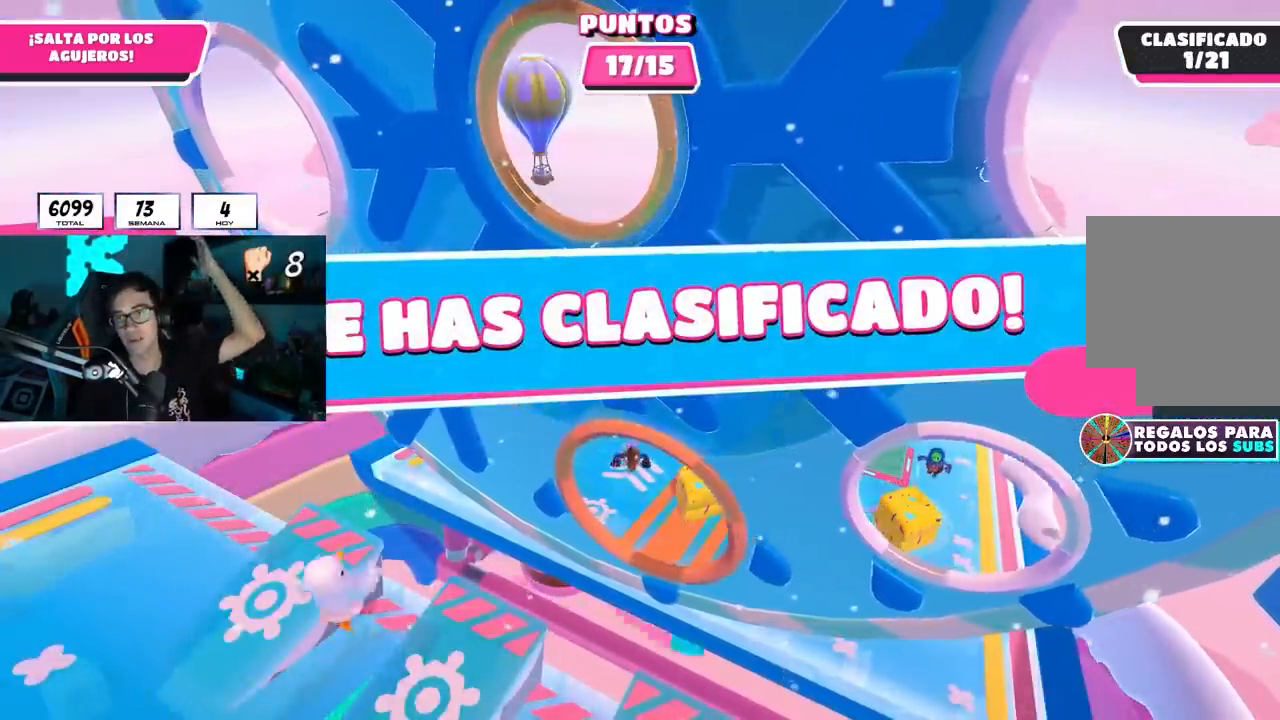
{"buttons": [], "left_stick": "center", "right_stick": "center", "events": []}